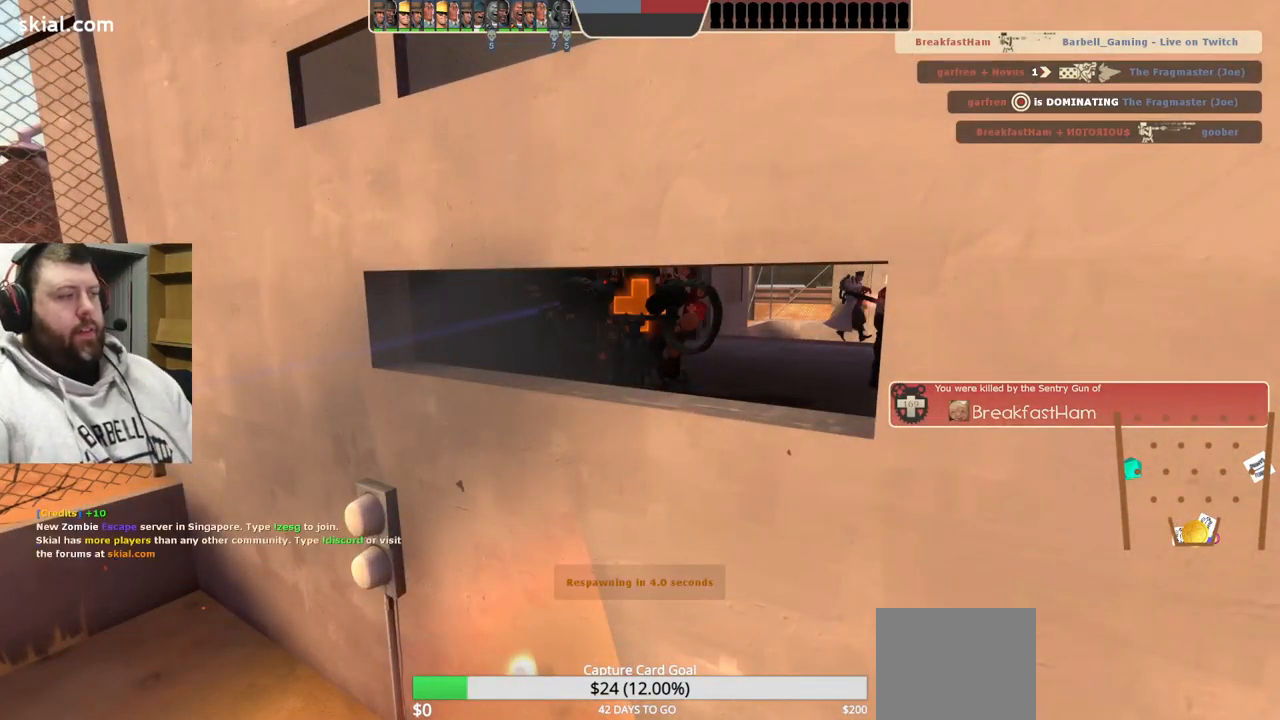
Gameplay with a controller (PlayStation layout); each line is a JSON object with the inputs held at the frame after it. "events" lists button and stick changes between this image and that frame as [ms after this image, input, new state], when the widget could be followed in between. Not read: L1.
{"buttons": [], "left_stick": "up", "right_stick": "center", "events": [[467, "left_stick", "up"]]}
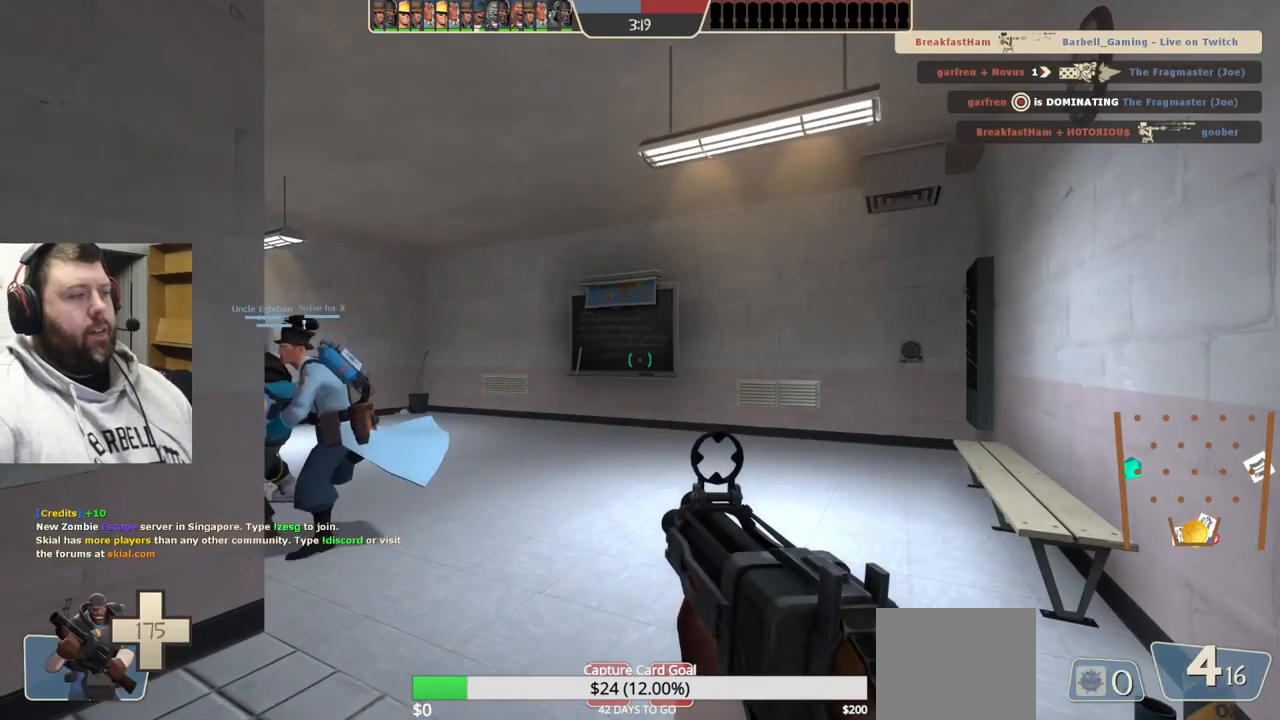
{"buttons": [], "left_stick": "up-right", "right_stick": "center", "events": [[67, "right_stick", "left"], [217, "right_stick", "center"], [334, "left_stick", "up-right"], [367, "right_stick", "left"], [467, "right_stick", "center"]]}
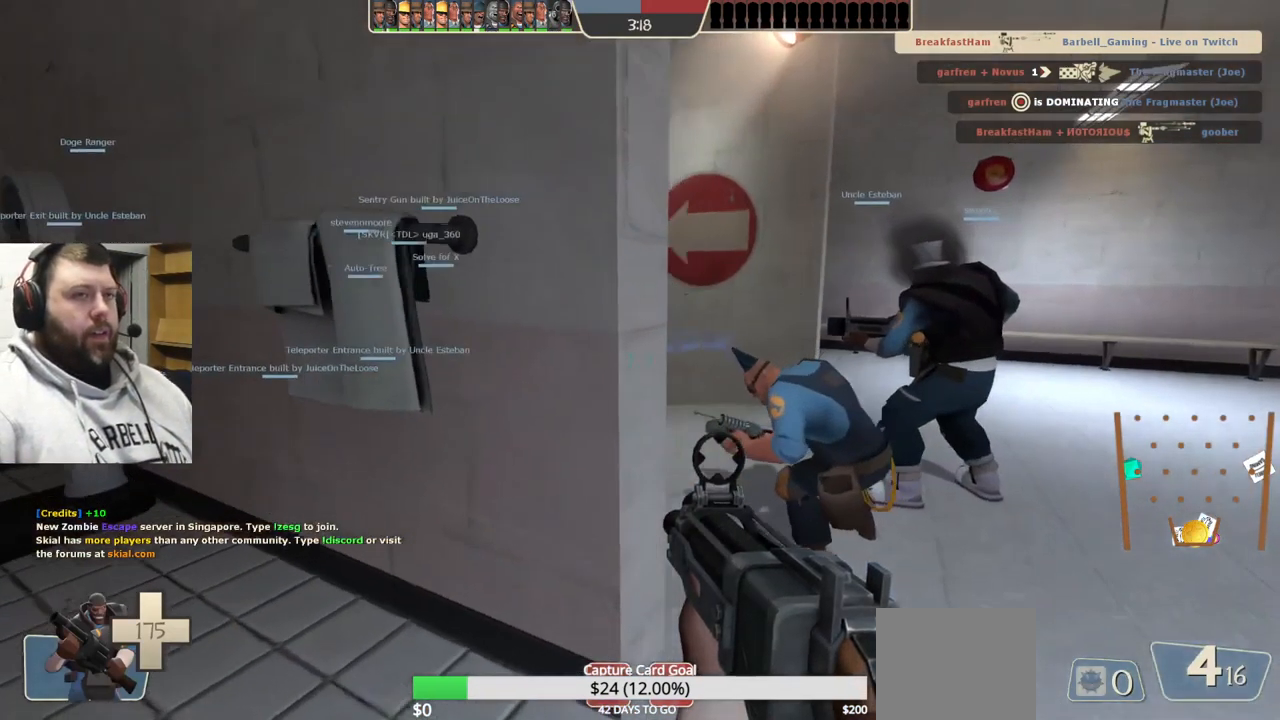
{"buttons": [], "left_stick": "up", "right_stick": "center", "events": [[67, "left_stick", "up"], [117, "right_stick", "left"], [217, "right_stick", "center"], [350, "SQUARE", "down"], [400, "SQUARE", "up"]]}
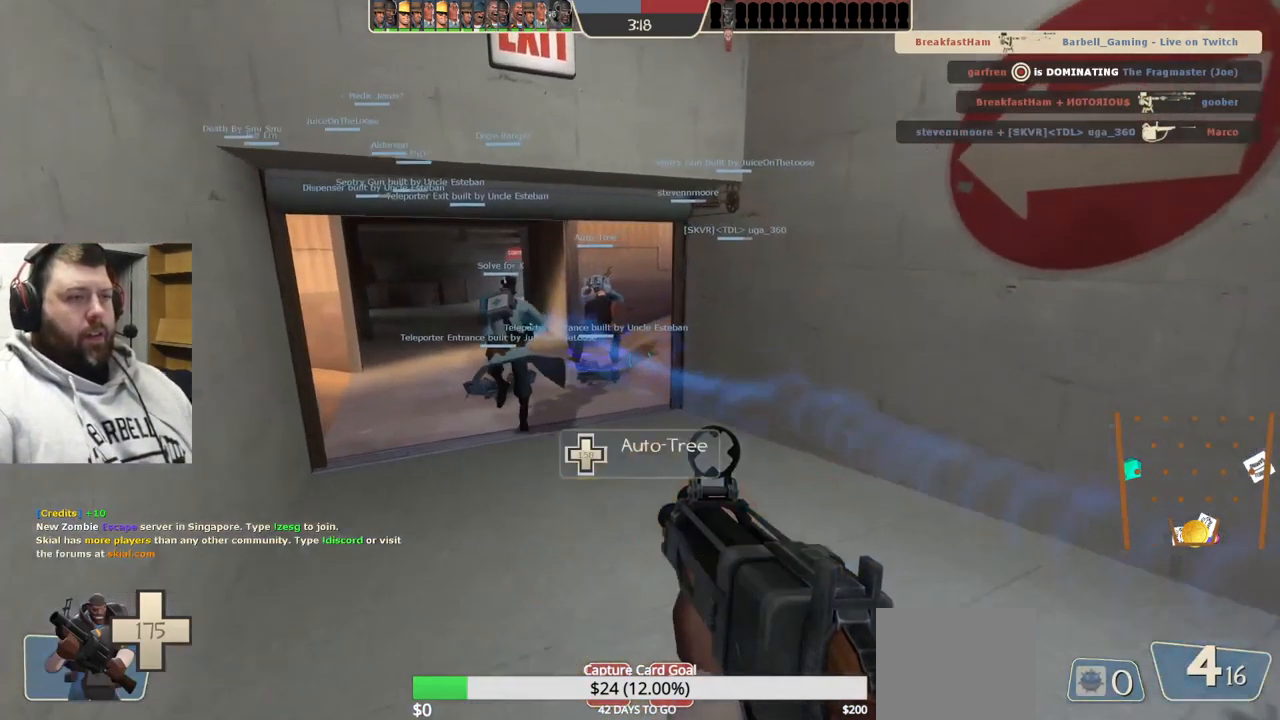
{"buttons": [], "left_stick": "up", "right_stick": "center", "events": []}
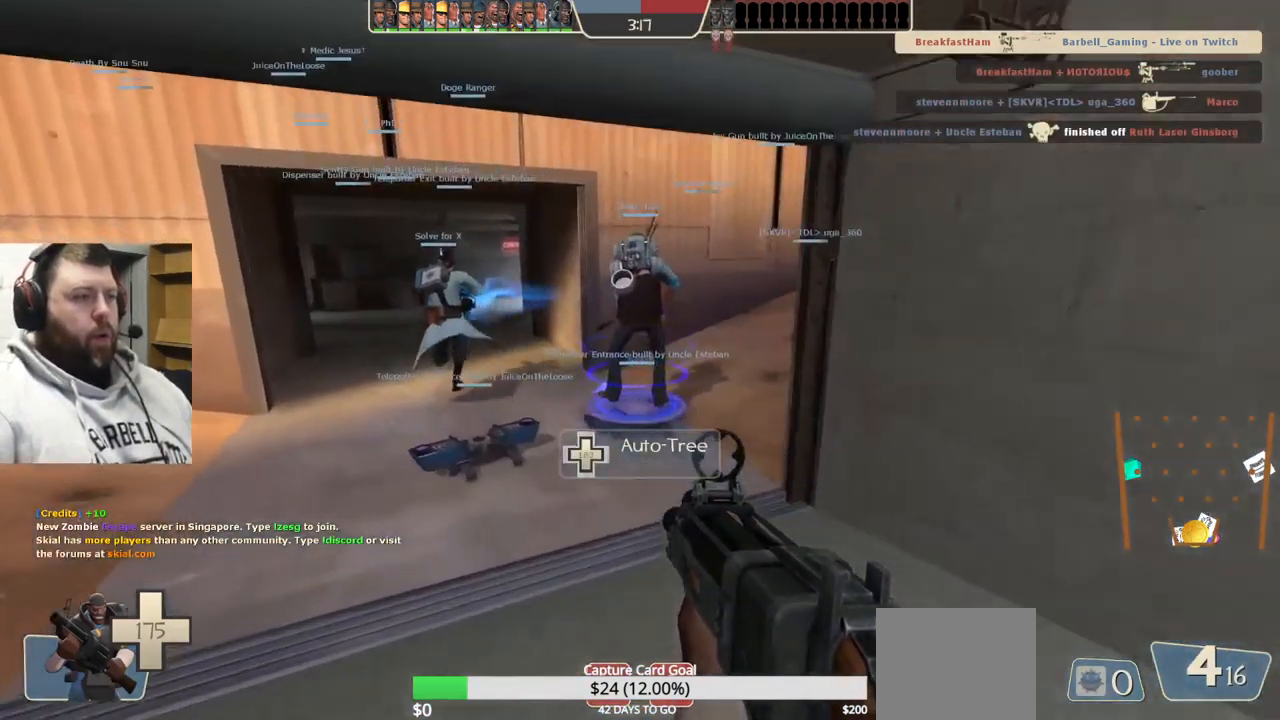
{"buttons": [], "left_stick": "up", "right_stick": "center", "events": [[84, "SQUARE", "down"], [150, "SQUARE", "up"]]}
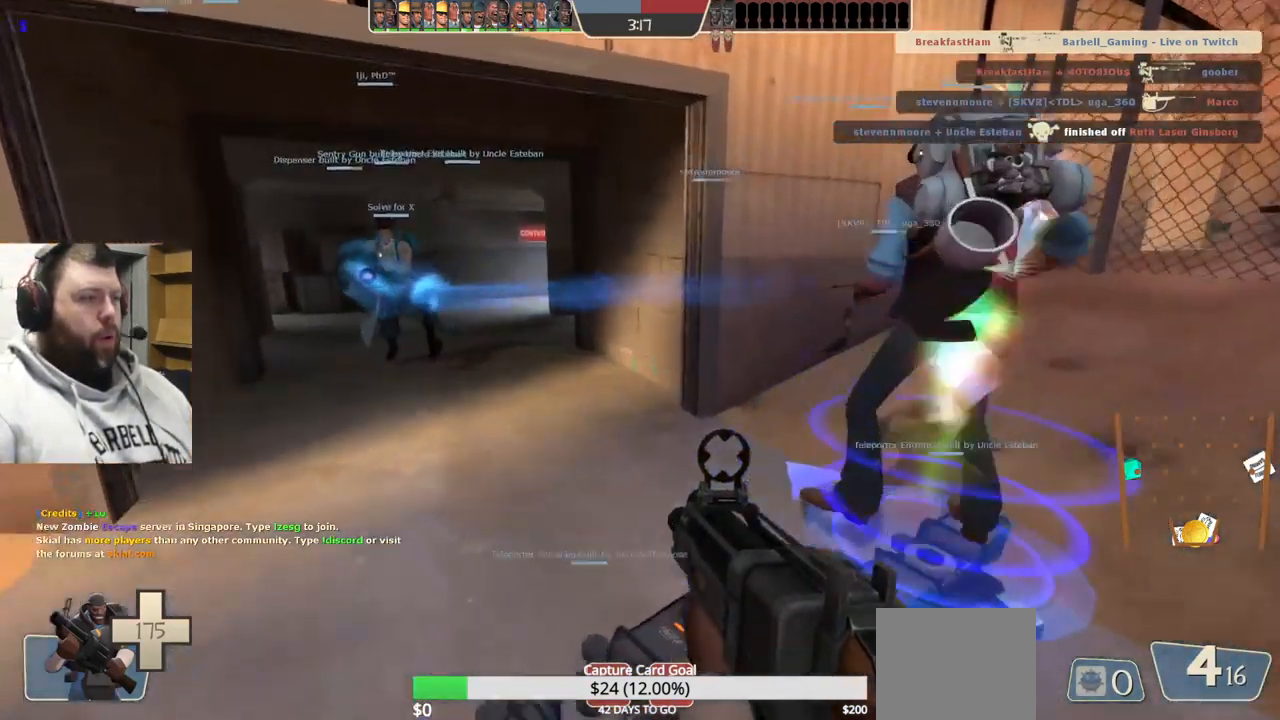
{"buttons": [], "left_stick": "up", "right_stick": "center", "events": []}
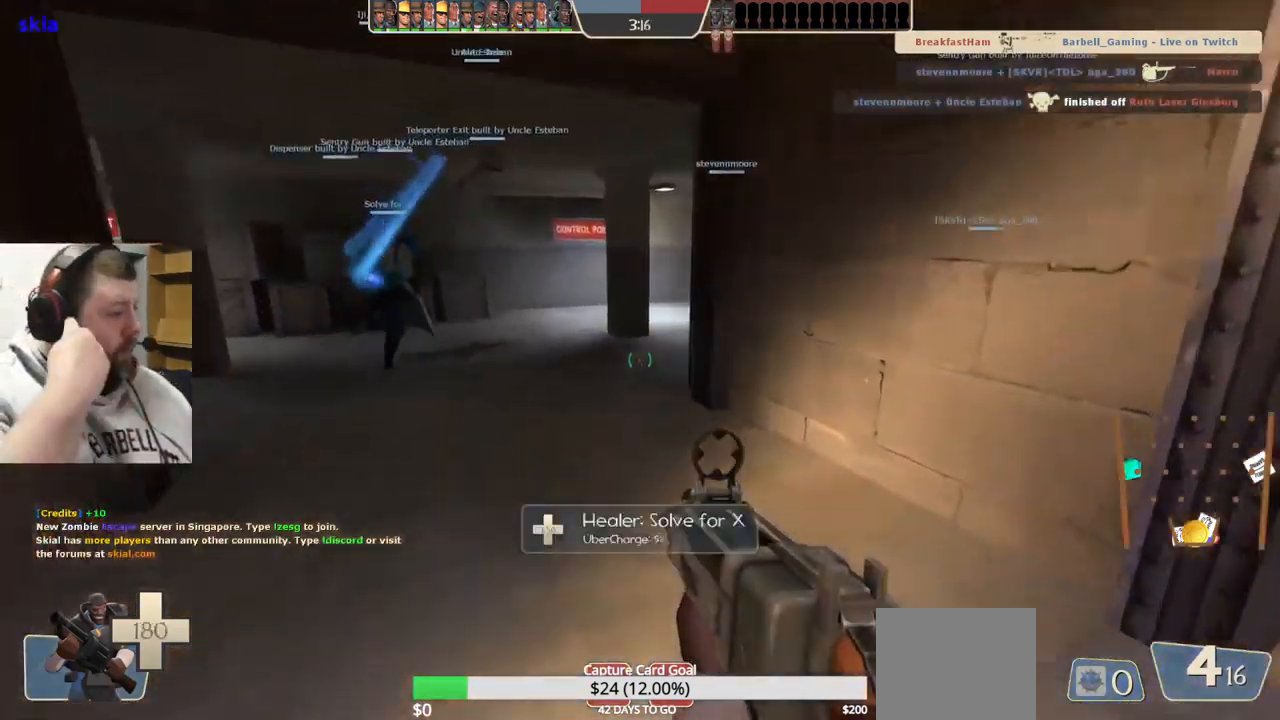
{"buttons": [], "left_stick": "up", "right_stick": "center", "events": []}
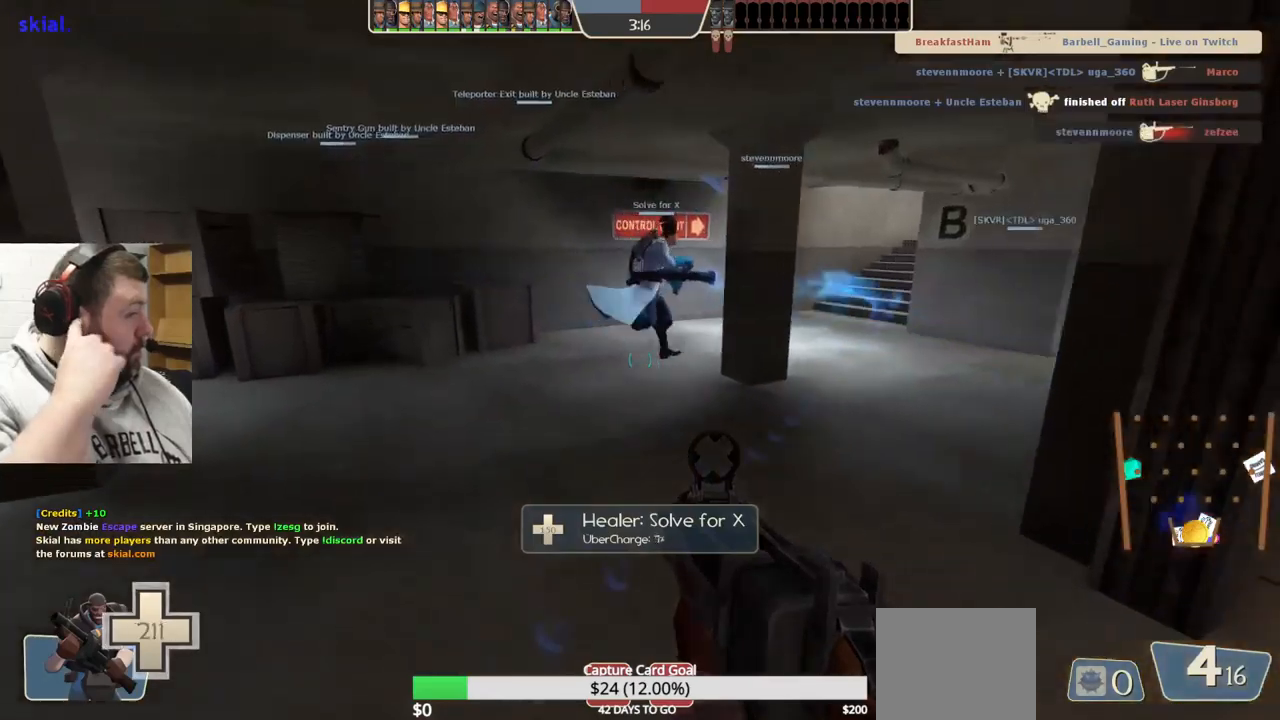
{"buttons": [], "left_stick": "up-right", "right_stick": "center", "events": [[217, "left_stick", "up-right"]]}
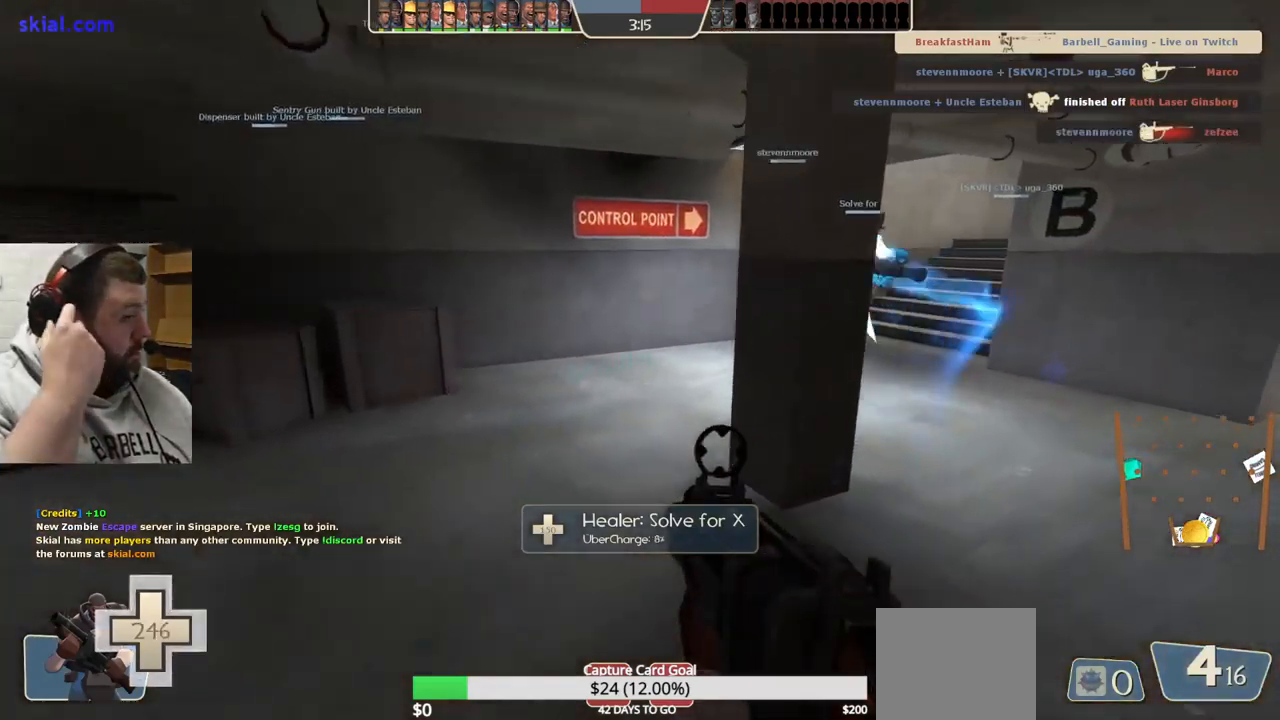
{"buttons": [], "left_stick": "up-right", "right_stick": "center", "events": []}
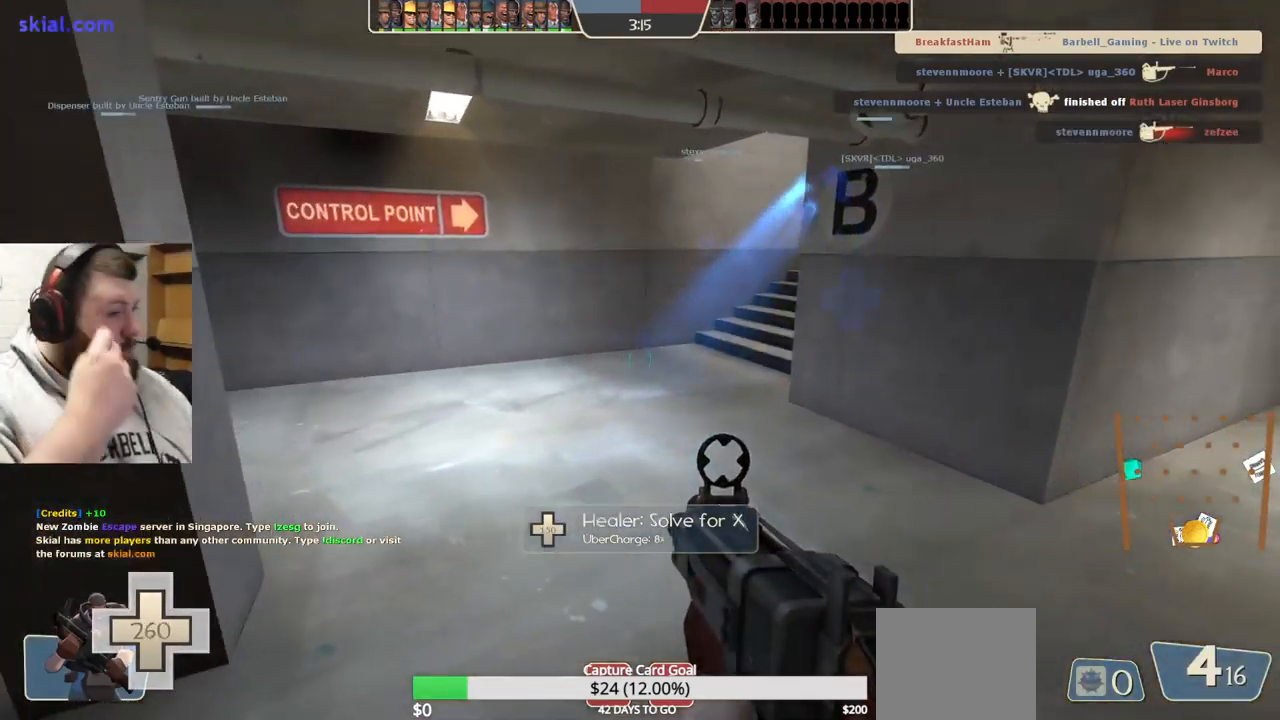
{"buttons": [], "left_stick": "up-right", "right_stick": "center", "events": []}
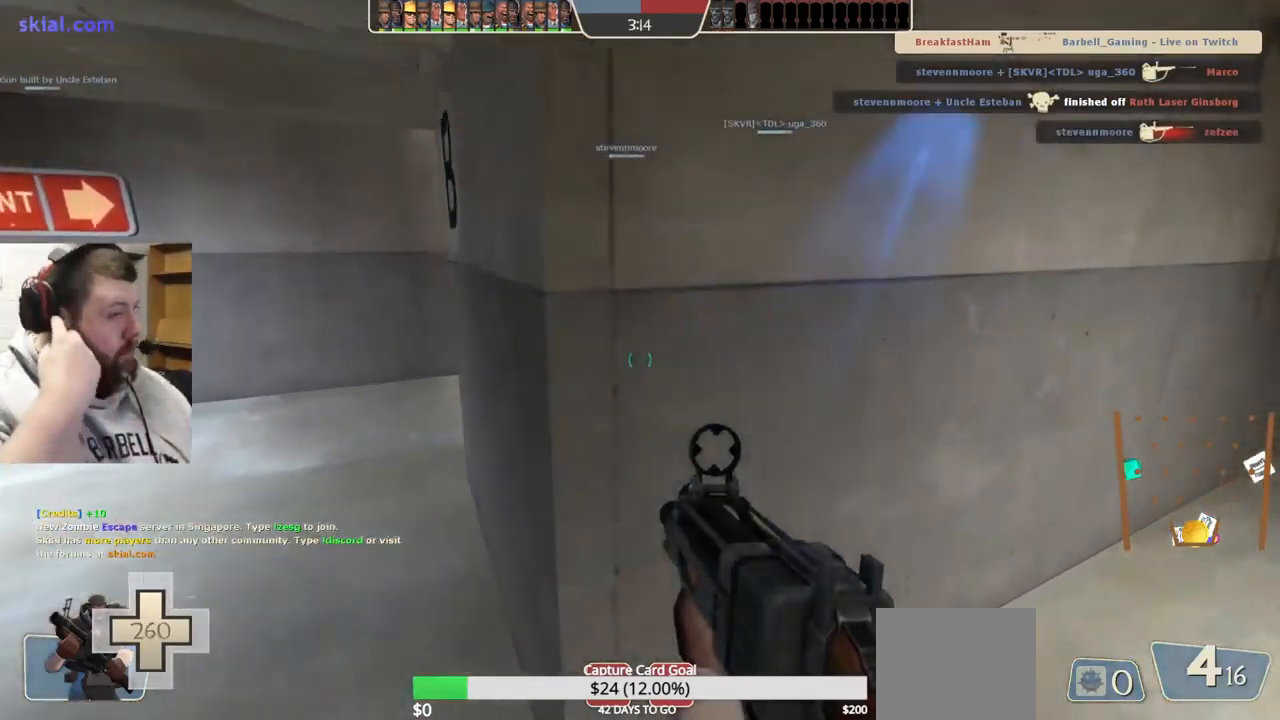
{"buttons": [], "left_stick": "right", "right_stick": "center", "events": [[283, "left_stick", "right"]]}
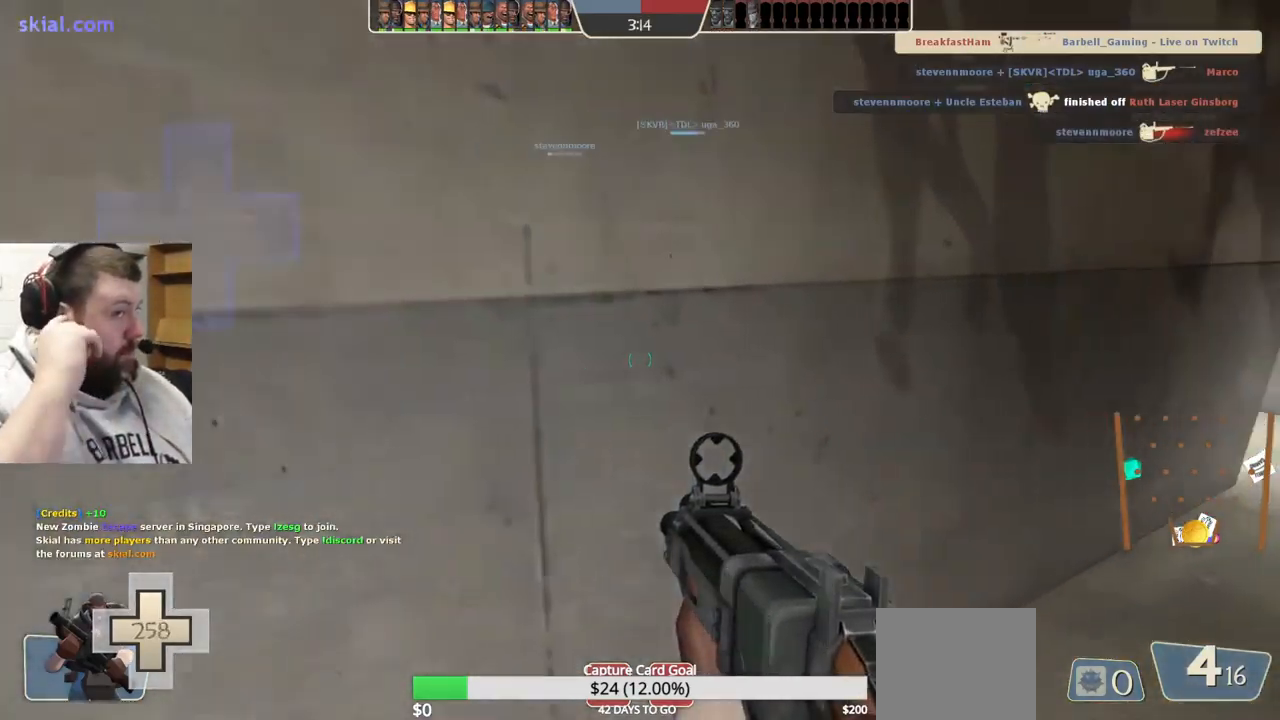
{"buttons": [], "left_stick": "right", "right_stick": "center", "events": []}
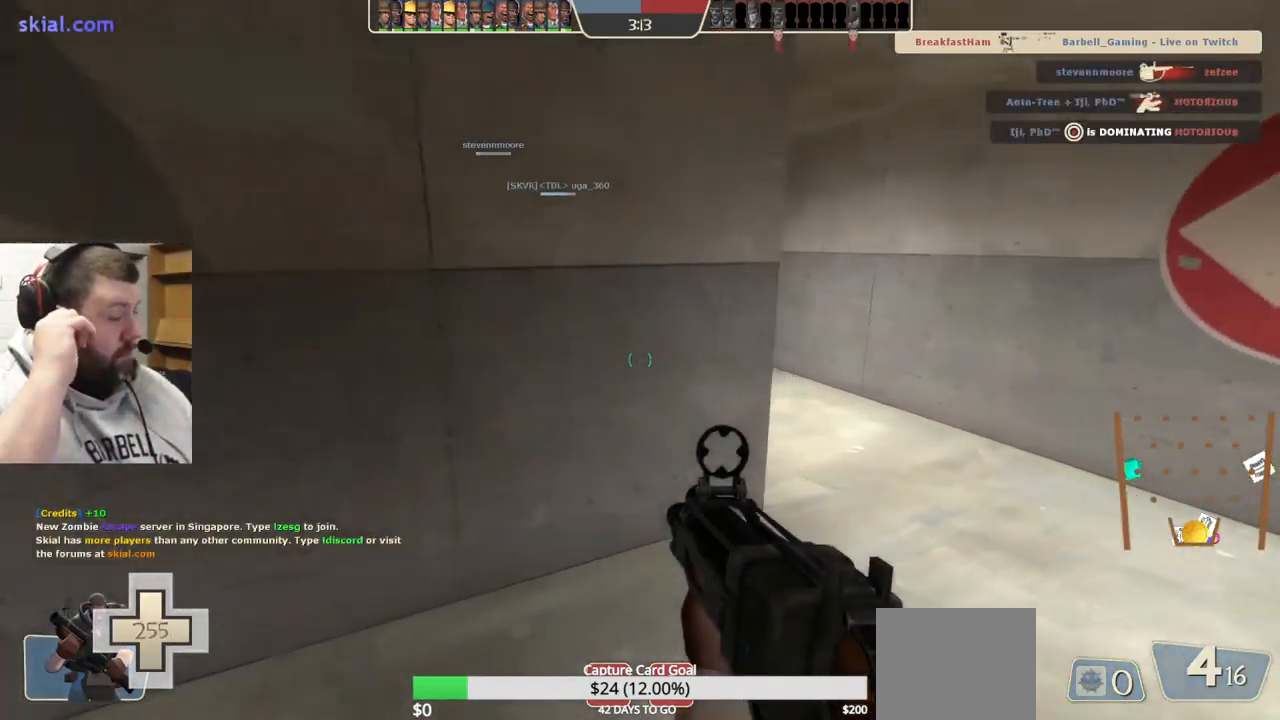
{"buttons": [], "left_stick": "up", "right_stick": "center", "events": [[217, "left_stick", "up"]]}
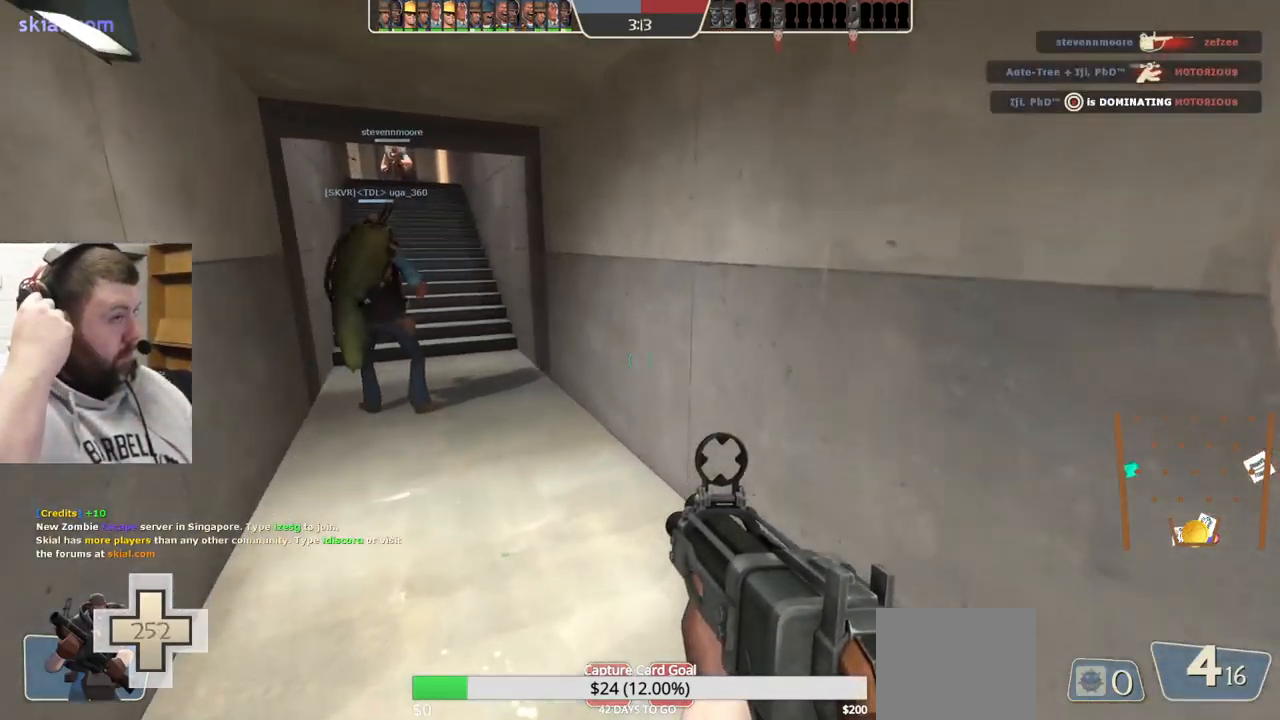
{"buttons": [], "left_stick": "up", "right_stick": "center", "events": []}
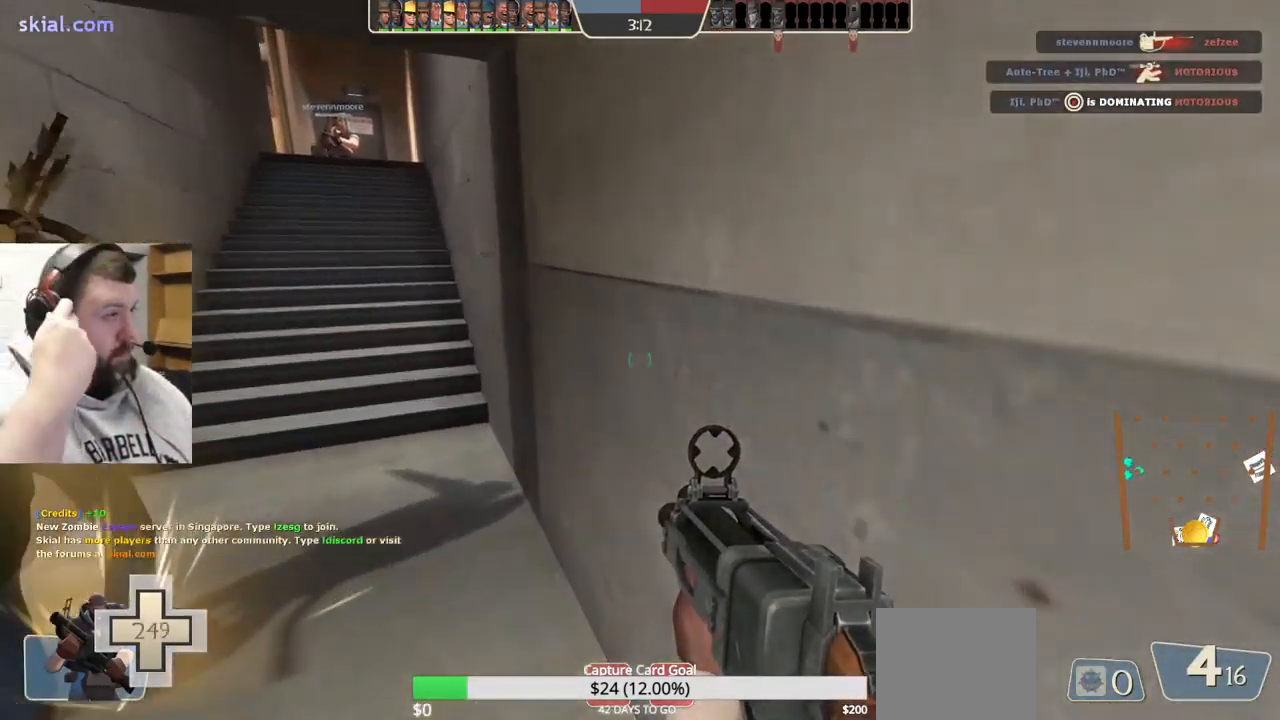
{"buttons": [], "left_stick": "up", "right_stick": "center", "events": []}
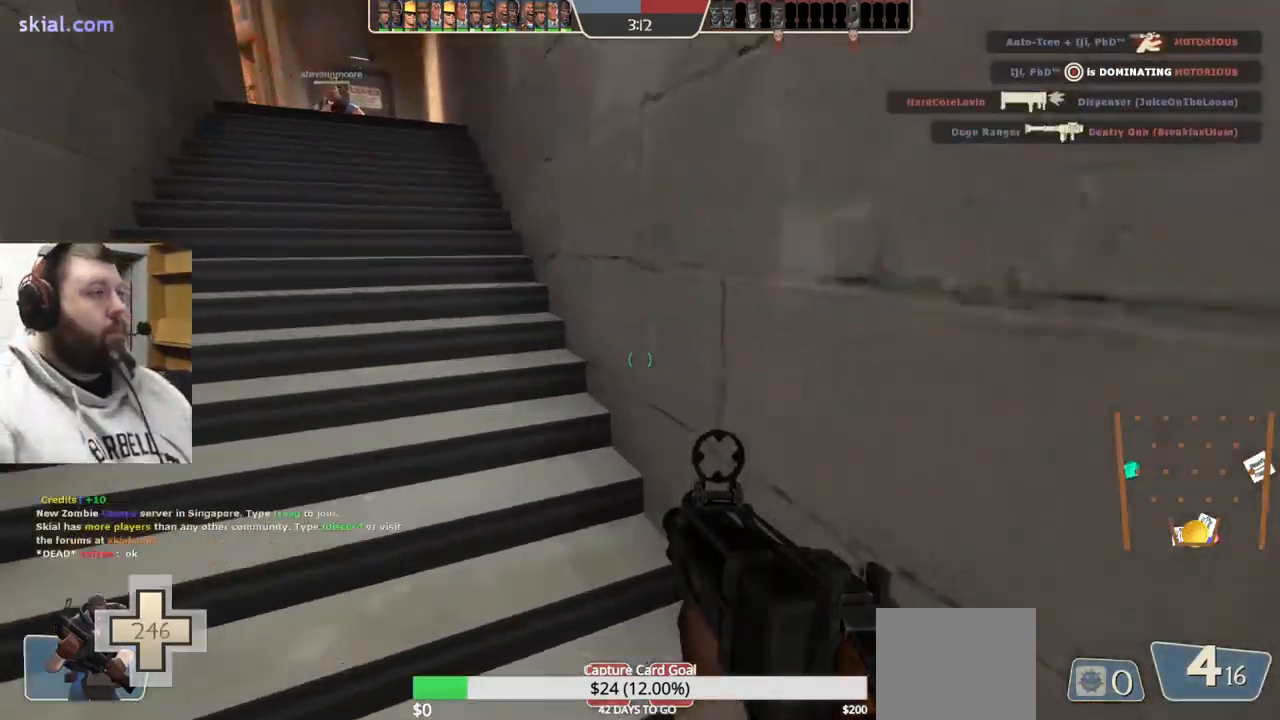
{"buttons": [], "left_stick": "up-right", "right_stick": "center", "events": [[67, "right_stick", "left"], [183, "right_stick", "center"], [317, "left_stick", "up-right"]]}
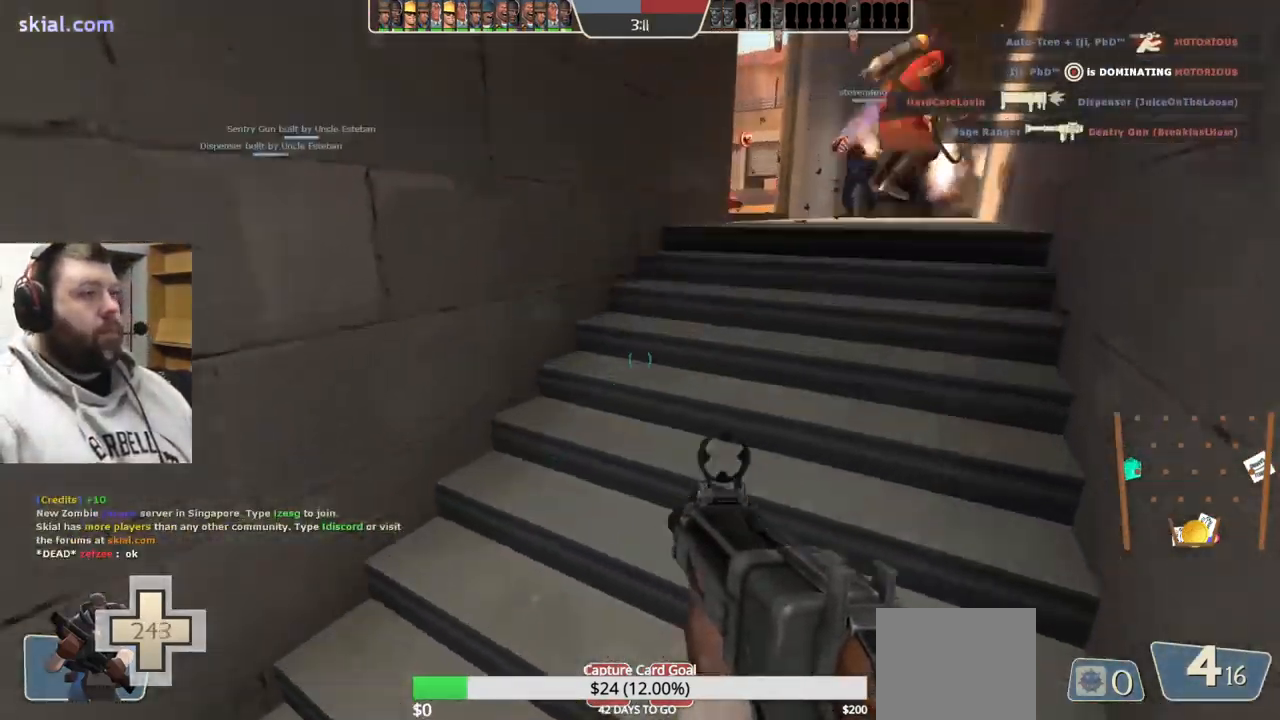
{"buttons": ["R2"], "left_stick": "up-right", "right_stick": "center", "events": [[449, "R2", "down"]]}
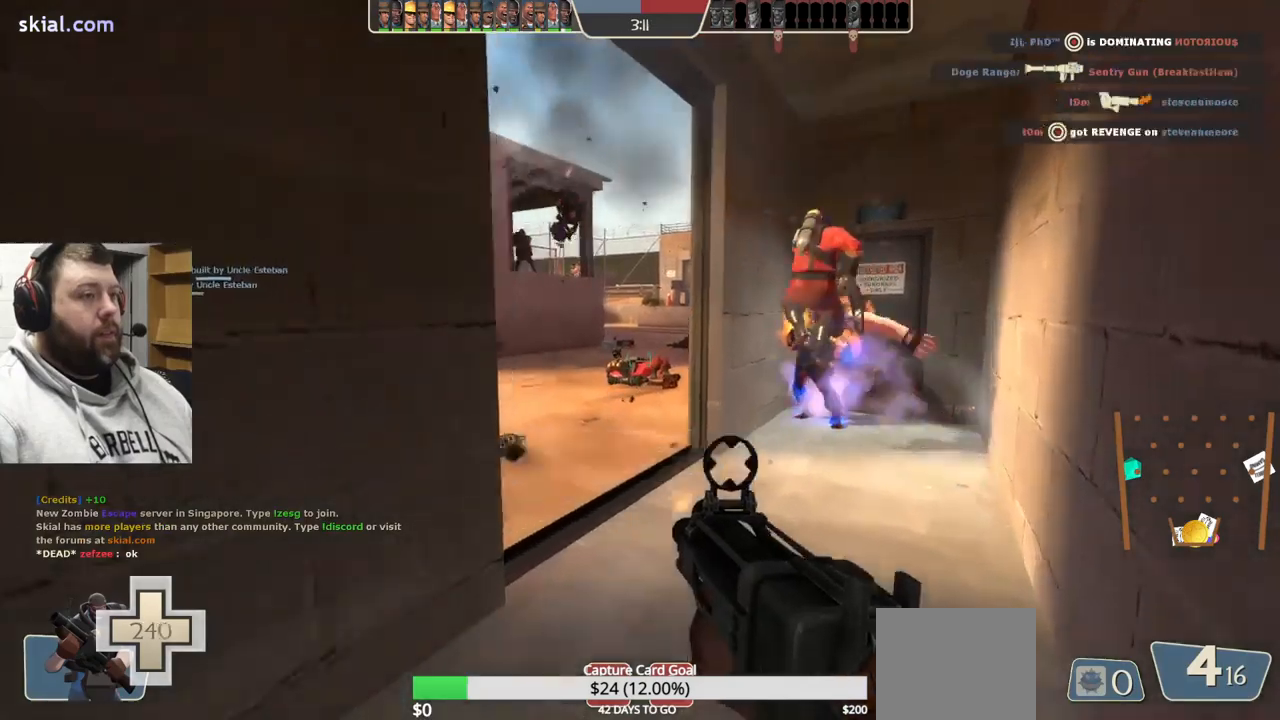
{"buttons": ["R2"], "left_stick": "down", "right_stick": "center", "events": [[117, "left_stick", "down-right"], [183, "left_stick", "down"]]}
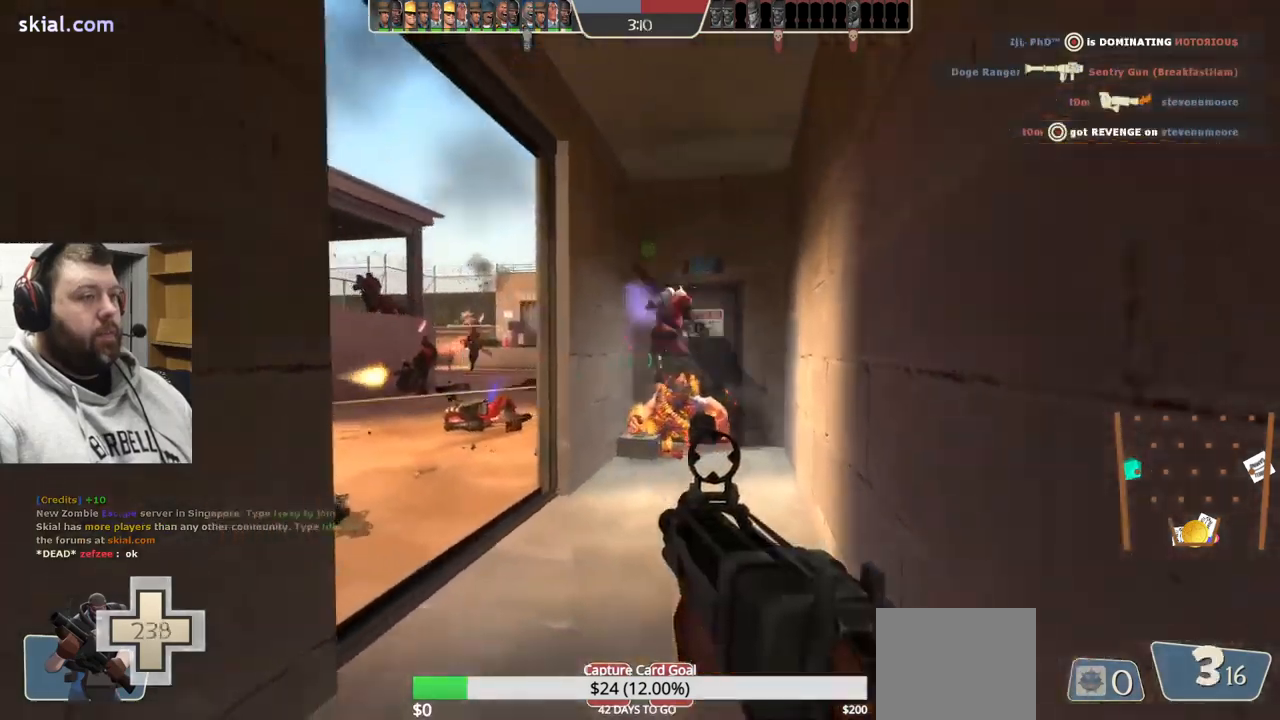
{"buttons": ["R2"], "left_stick": "down", "right_stick": "center", "events": []}
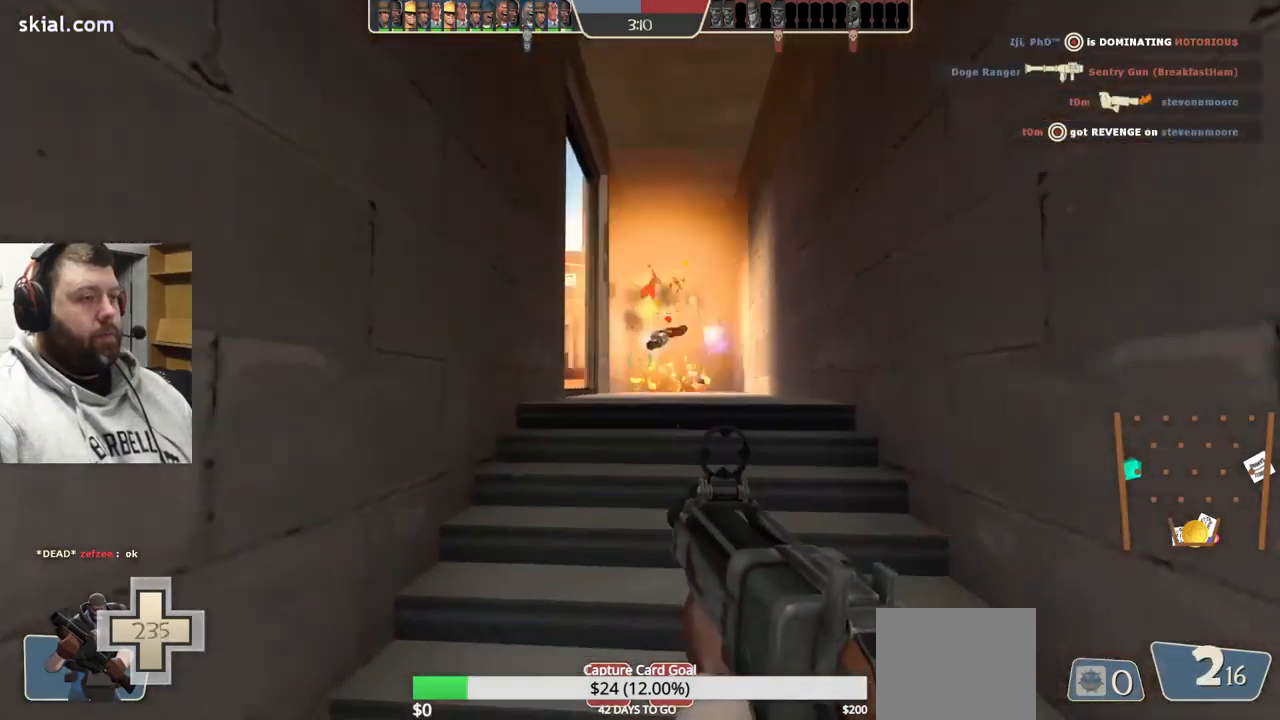
{"buttons": ["R2"], "left_stick": "down", "right_stick": "center", "events": []}
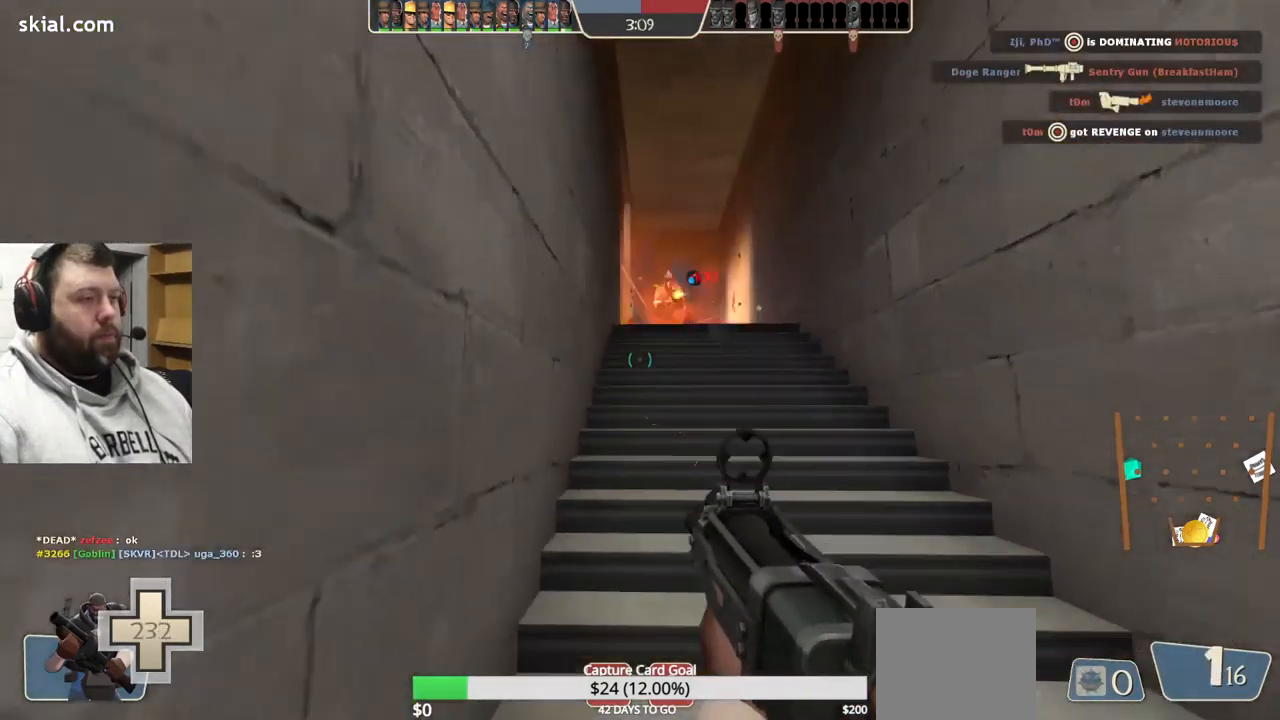
{"buttons": ["SQUARE"], "left_stick": "center", "right_stick": "center", "events": [[200, "R2", "up"], [433, "left_stick", "center"], [450, "SQUARE", "down"]]}
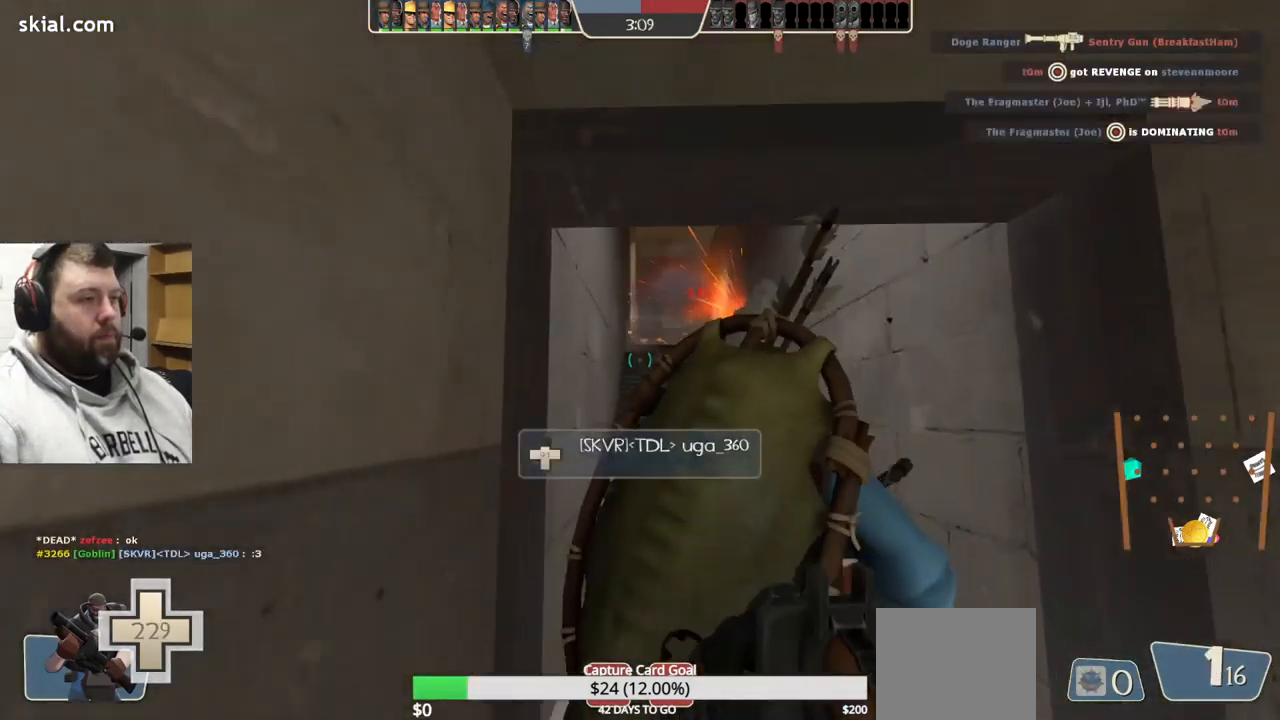
{"buttons": [], "left_stick": "center", "right_stick": "center", "events": [[33, "SQUARE", "up"], [100, "SQUARE", "down"], [200, "SQUARE", "up"]]}
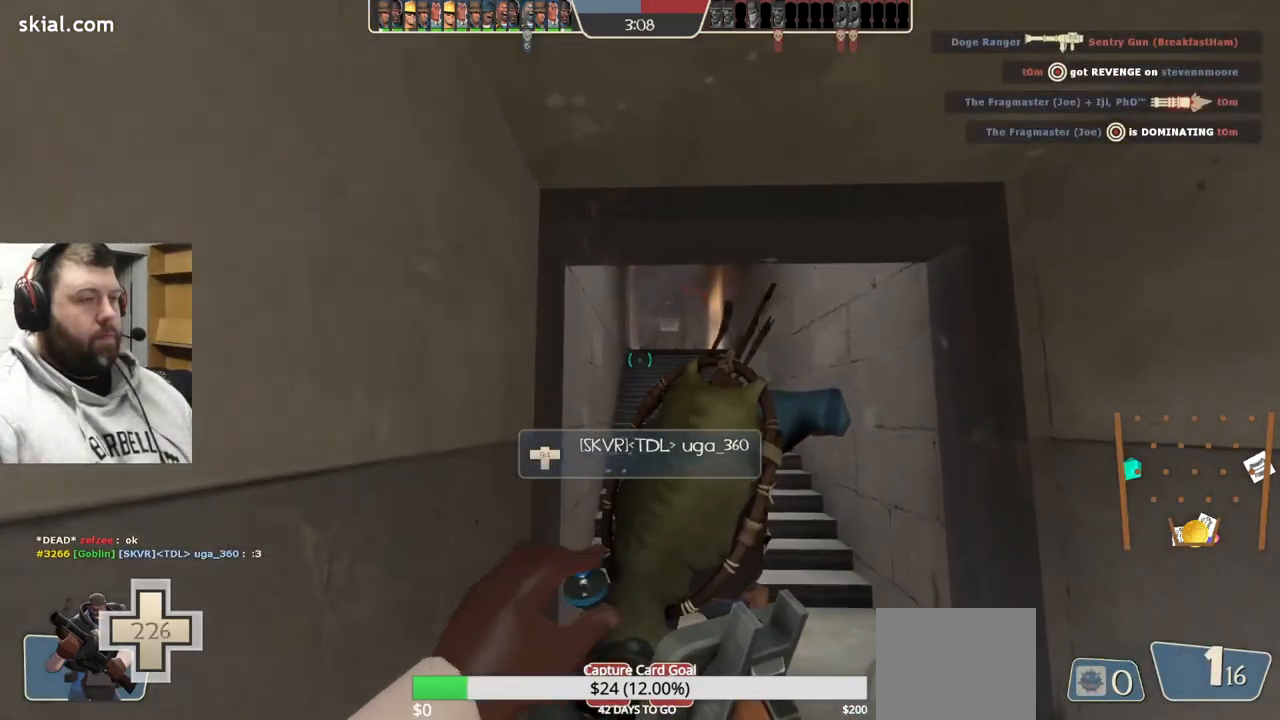
{"buttons": [], "left_stick": "center", "right_stick": "center", "events": []}
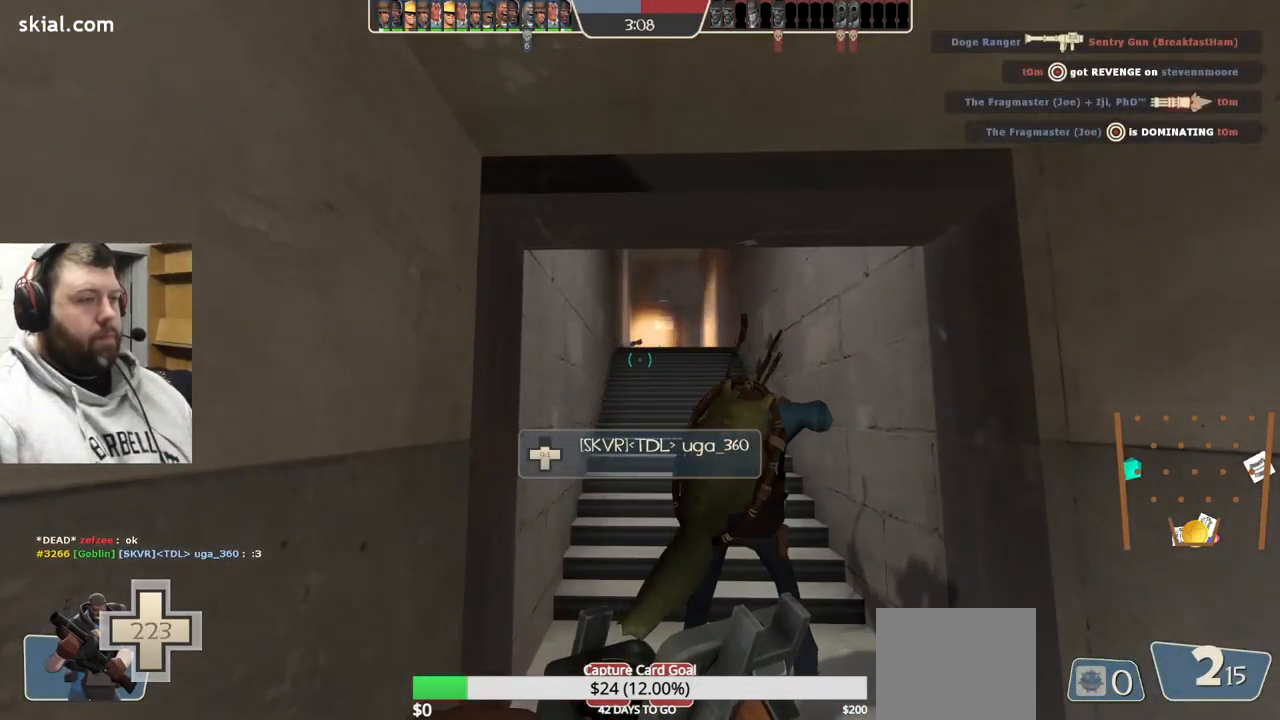
{"buttons": [], "left_stick": "up", "right_stick": "center", "events": [[300, "left_stick", "up"]]}
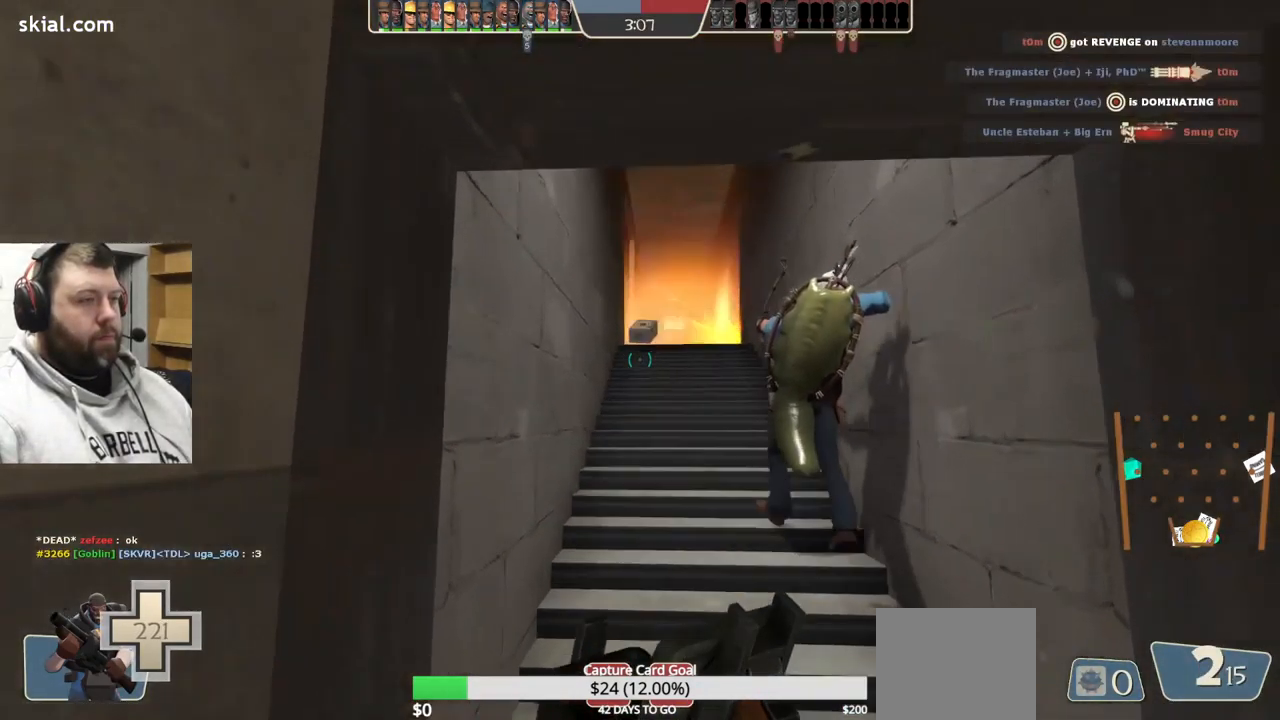
{"buttons": [], "left_stick": "up", "right_stick": "center", "events": []}
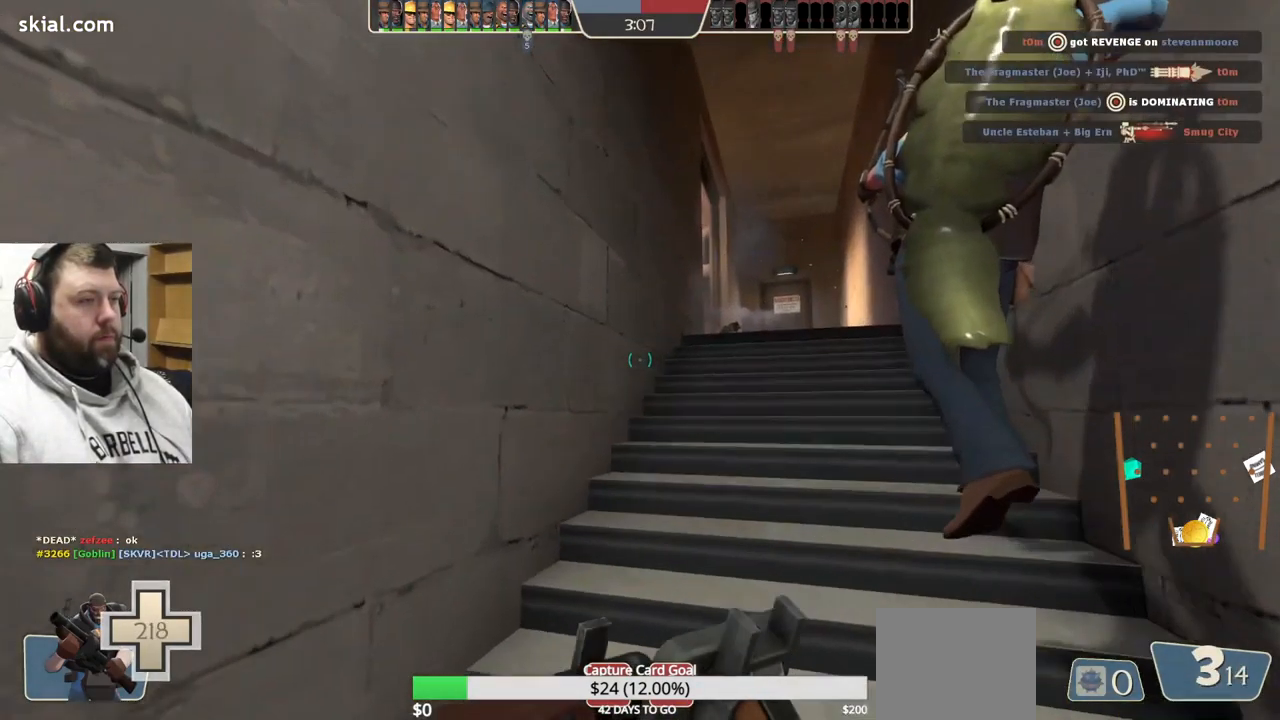
{"buttons": [], "left_stick": "up-right", "right_stick": "center", "events": [[300, "left_stick", "up-right"]]}
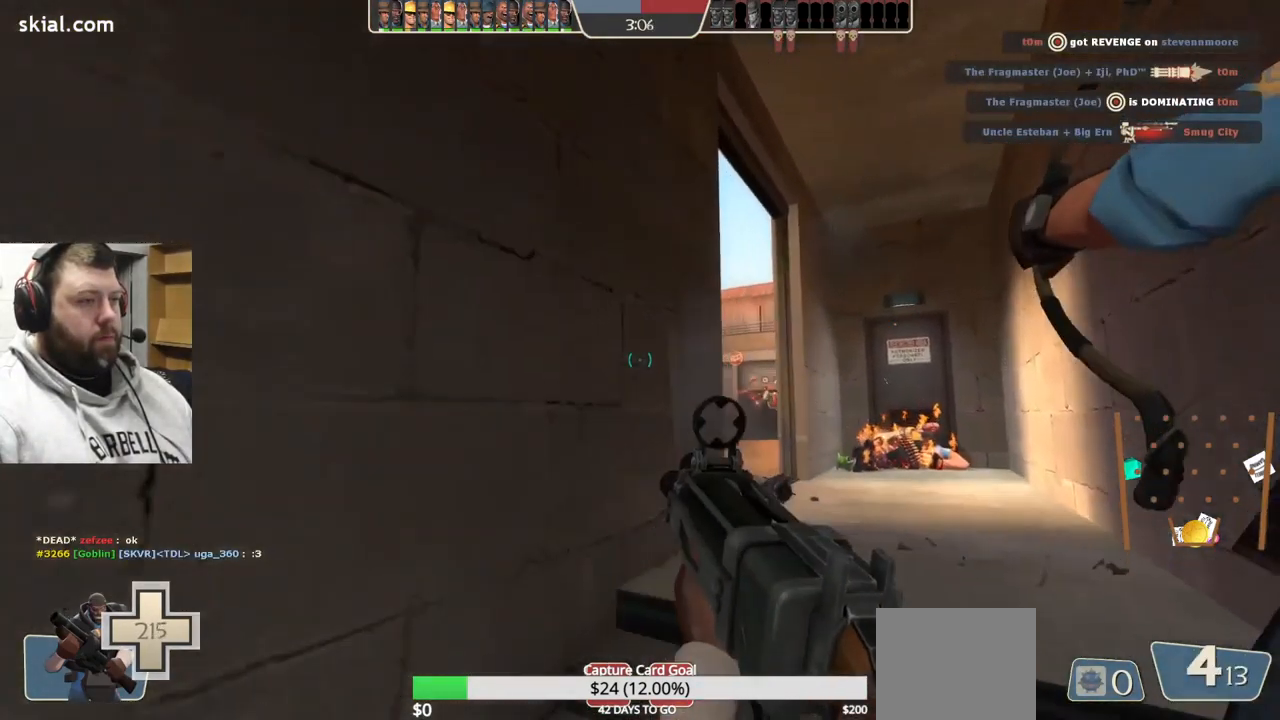
{"buttons": ["R2"], "left_stick": "up", "right_stick": "center", "events": [[183, "R2", "down"], [267, "left_stick", "up"]]}
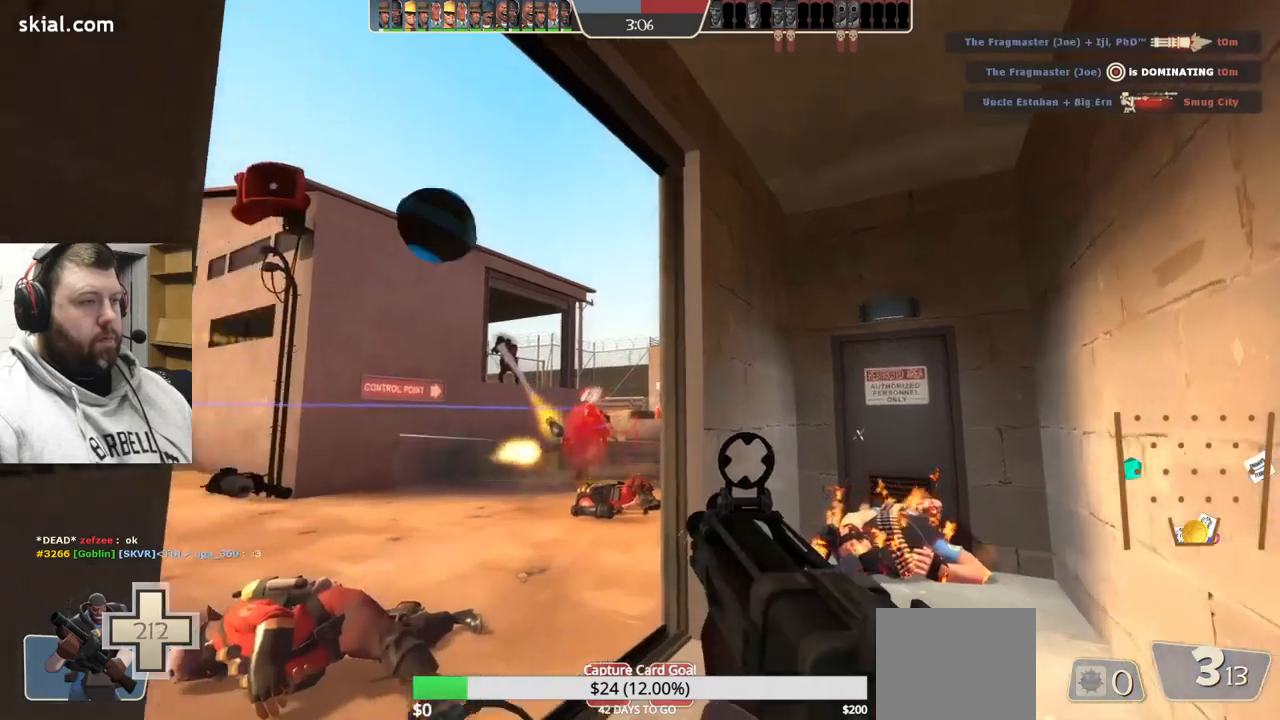
{"buttons": ["R2"], "left_stick": "up-left", "right_stick": "center", "events": [[250, "left_stick", "up-left"]]}